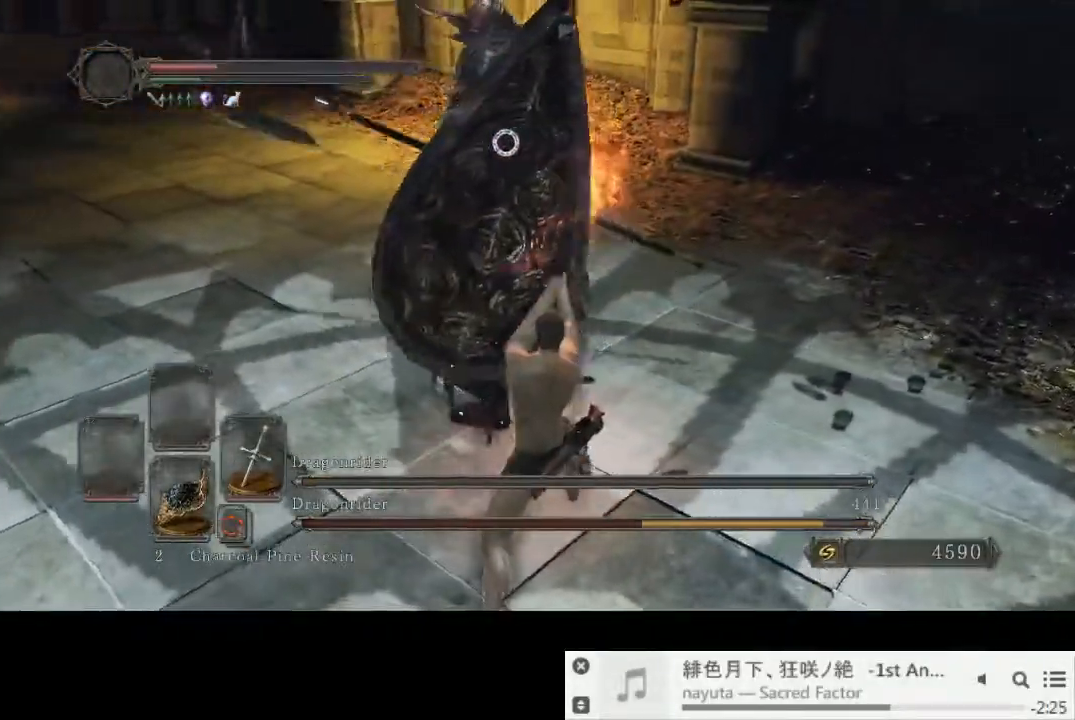
Gameplay with a controller (PlayStation layout); each line is a JSON object with the inputs held at the frame after it (dt_ms = milliseconds from this image to that frame). "events" lists button and stick changes between this image and that frame as [ms after this image, input, new state], when the widget could be followed in between. Not read: L1 L3 R2 R3.
{"dt_ms": 500, "buttons": [], "left_stick": "right", "right_stick": "center", "events": [[383, "left_stick", "right"]]}
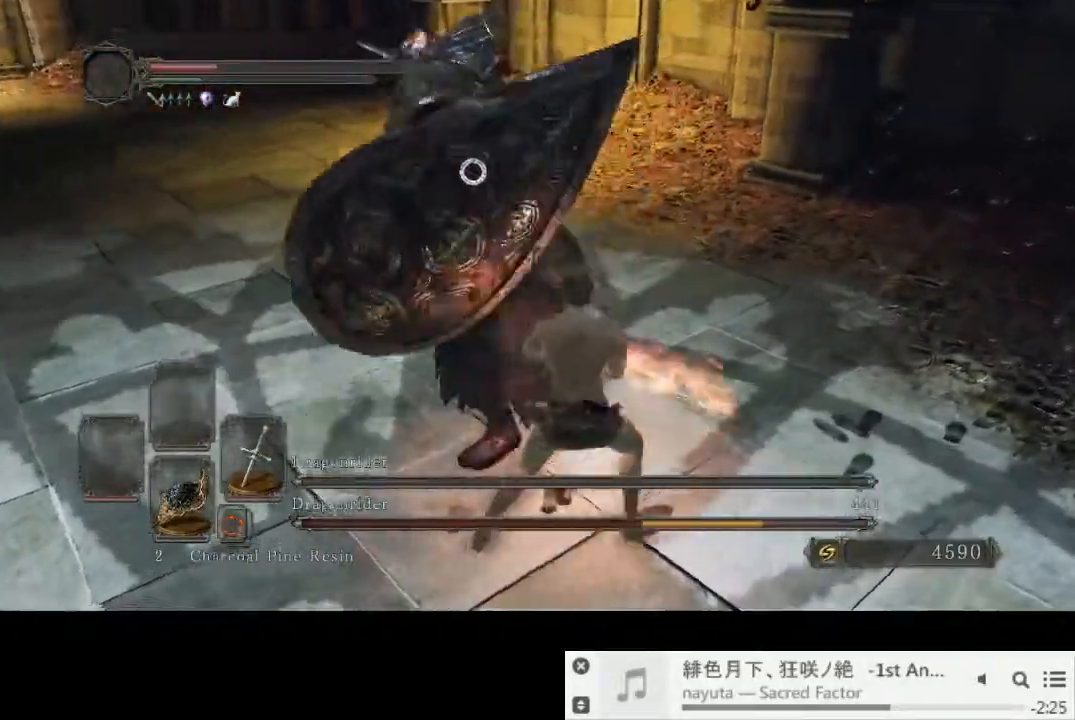
{"dt_ms": 500, "buttons": [], "left_stick": "up-right", "right_stick": "center", "events": [[367, "left_stick", "up-right"]]}
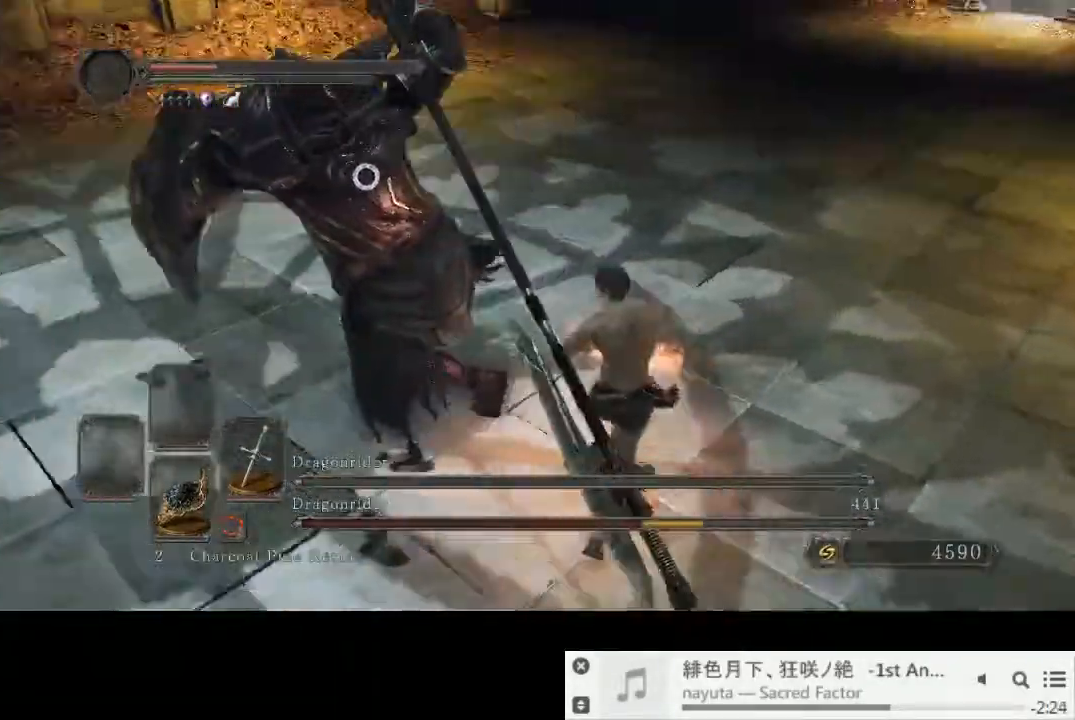
{"dt_ms": 500, "buttons": [], "left_stick": "up-right", "right_stick": "center", "events": []}
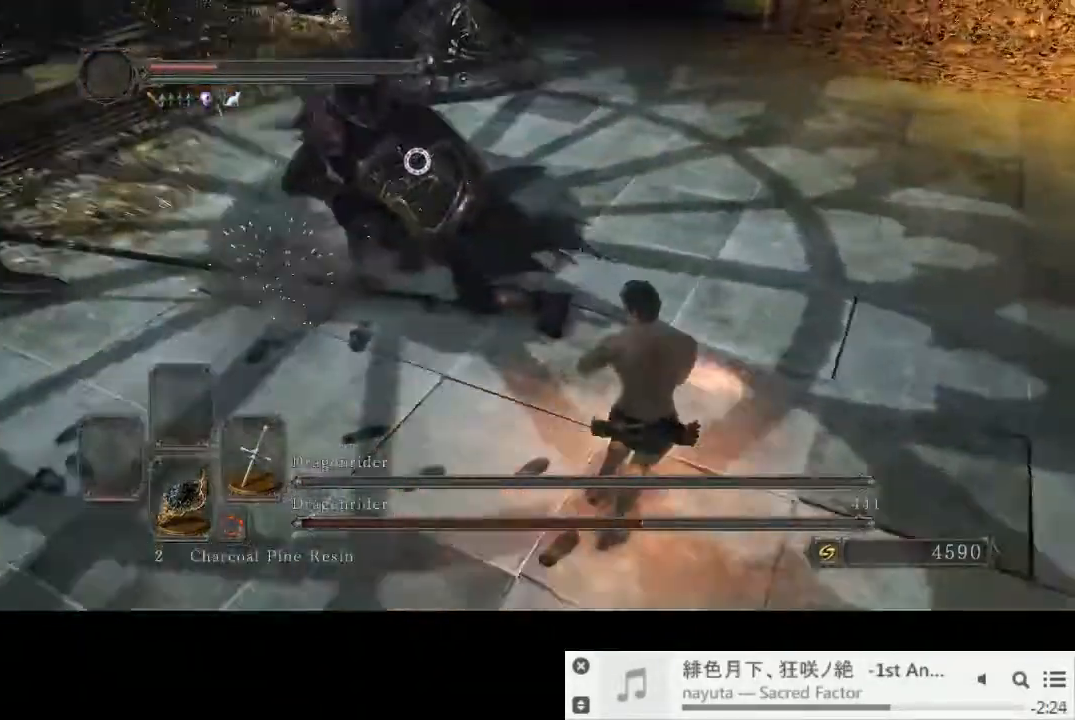
{"dt_ms": 500, "buttons": [], "left_stick": "up", "right_stick": "center", "events": [[167, "R1", "down"], [267, "R1", "up"], [350, "left_stick", "up"]]}
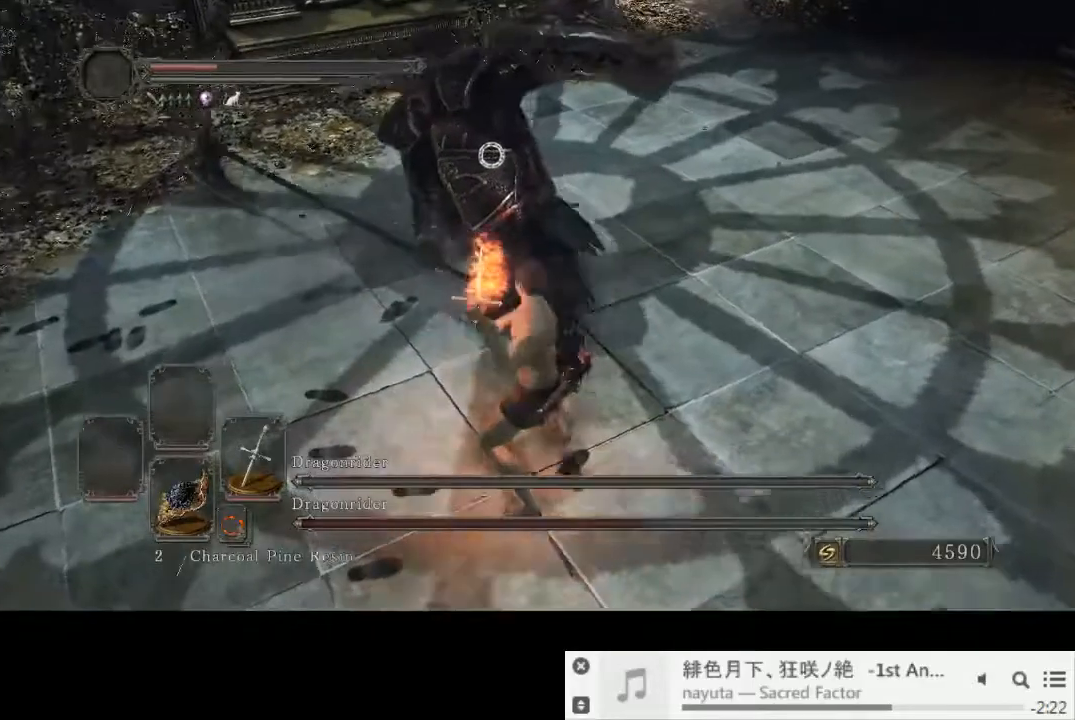
{"dt_ms": 500, "buttons": [], "left_stick": "up", "right_stick": "center", "events": [[250, "R1", "down"], [350, "R1", "up"]]}
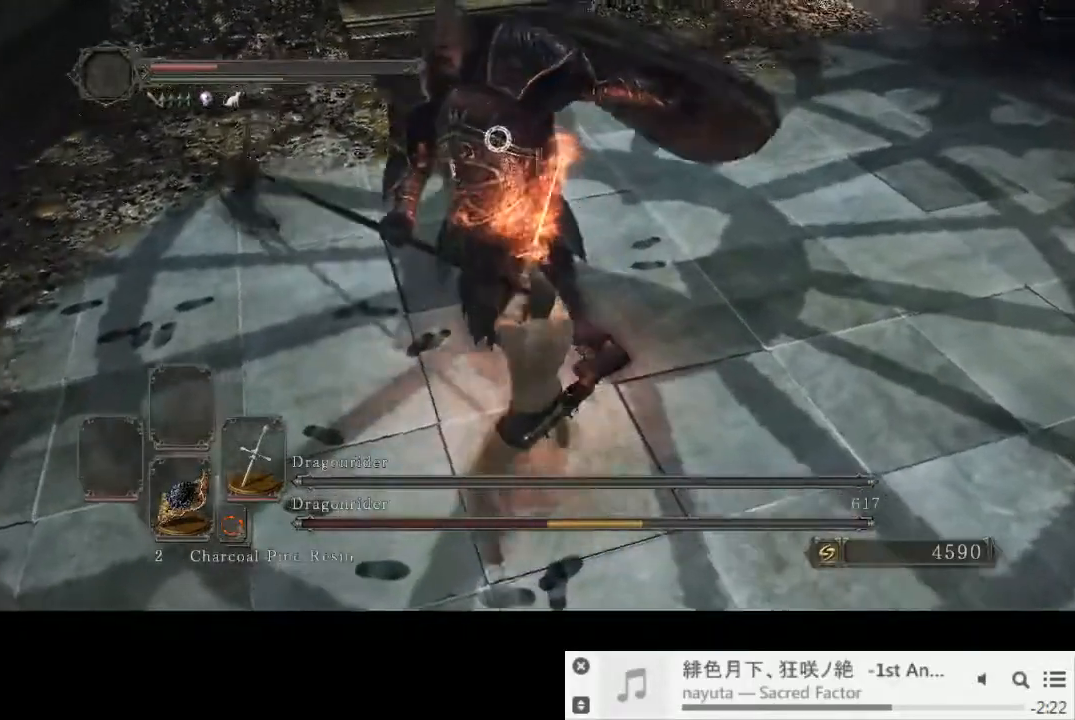
{"dt_ms": 500, "buttons": [], "left_stick": "up-right", "right_stick": "center", "events": [[50, "left_stick", "up-right"], [383, "R1", "down"], [500, "R1", "up"]]}
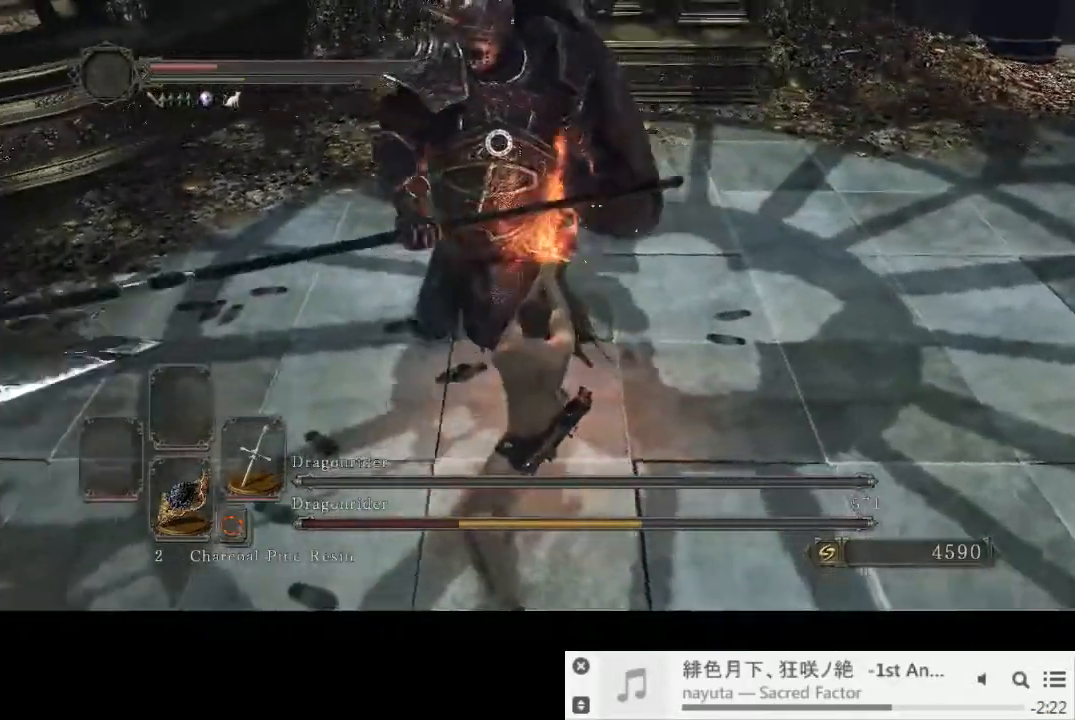
{"dt_ms": 500, "buttons": [], "left_stick": "right", "right_stick": "center", "events": [[383, "left_stick", "right"]]}
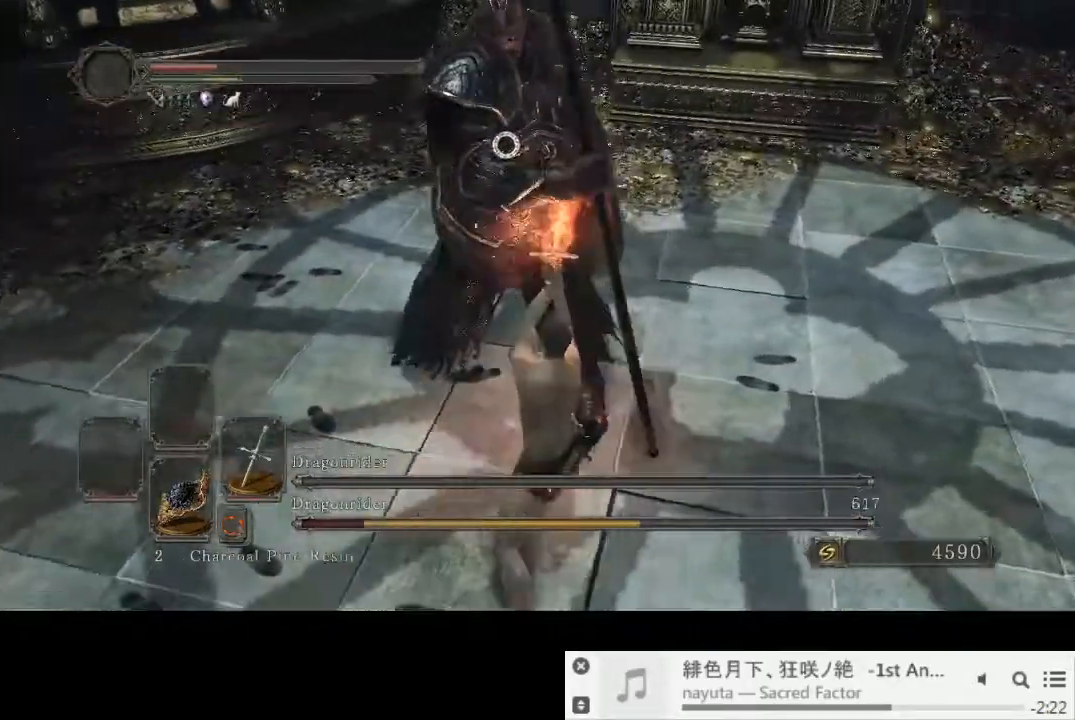
{"dt_ms": 500, "buttons": [], "left_stick": "down-right", "right_stick": "center", "events": [[33, "left_stick", "center"], [117, "left_stick", "down-right"]]}
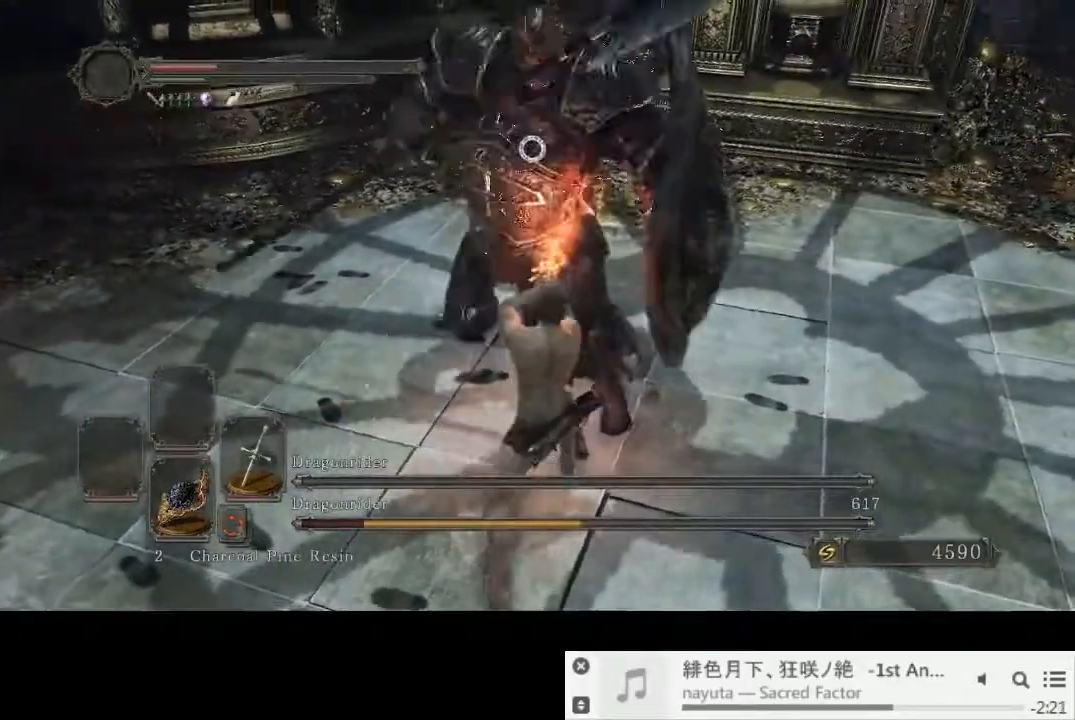
{"dt_ms": 500, "buttons": [], "left_stick": "right", "right_stick": "center", "events": [[483, "left_stick", "right"]]}
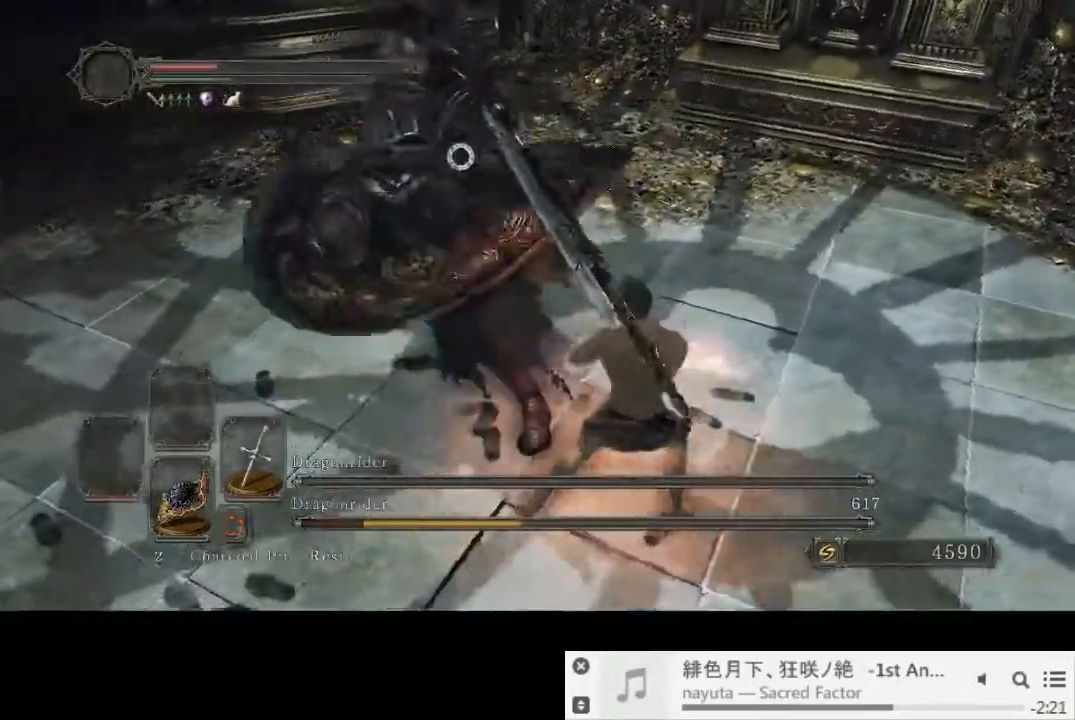
{"dt_ms": 500, "buttons": [], "left_stick": "up", "right_stick": "center", "events": [[167, "CIRCLE", "down"], [183, "left_stick", "up"], [333, "CIRCLE", "up"]]}
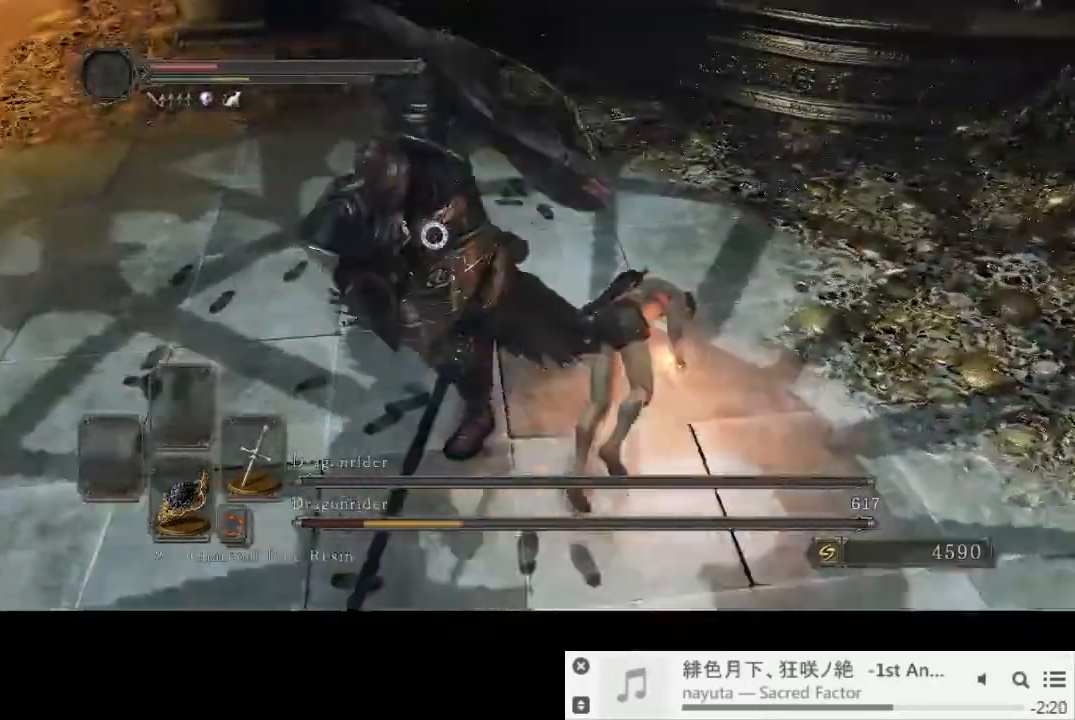
{"dt_ms": 500, "buttons": [], "left_stick": "up", "right_stick": "center", "events": []}
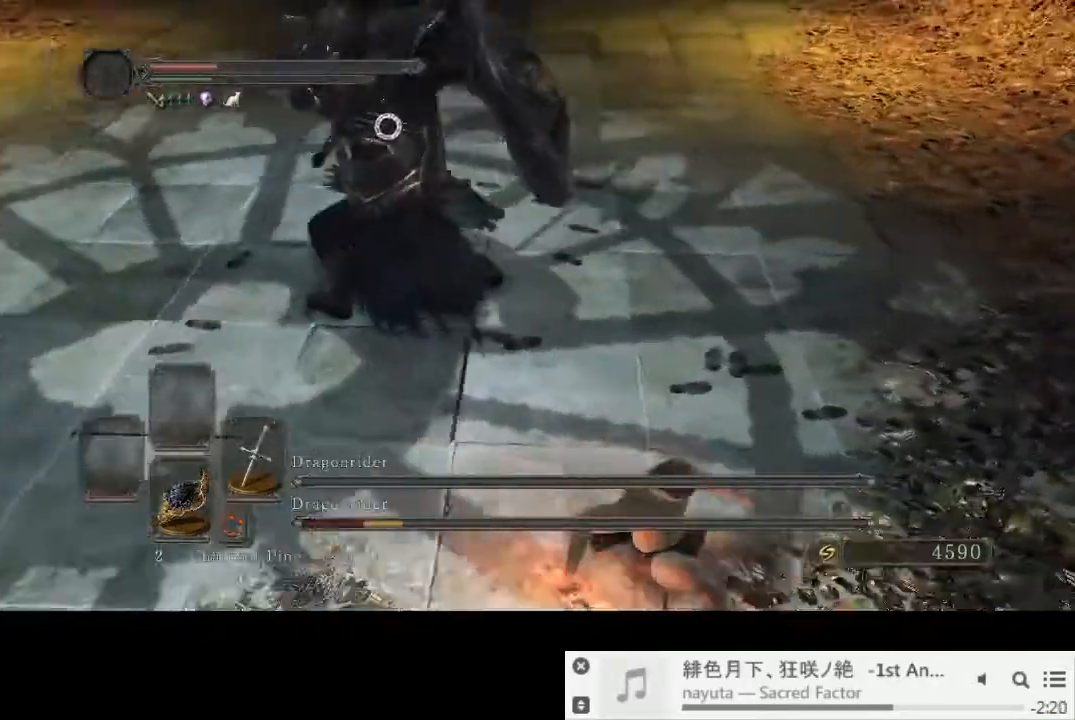
{"dt_ms": 500, "buttons": ["CIRCLE"], "left_stick": "up-left", "right_stick": "center", "events": [[33, "CIRCLE", "down"], [50, "left_stick", "up-left"]]}
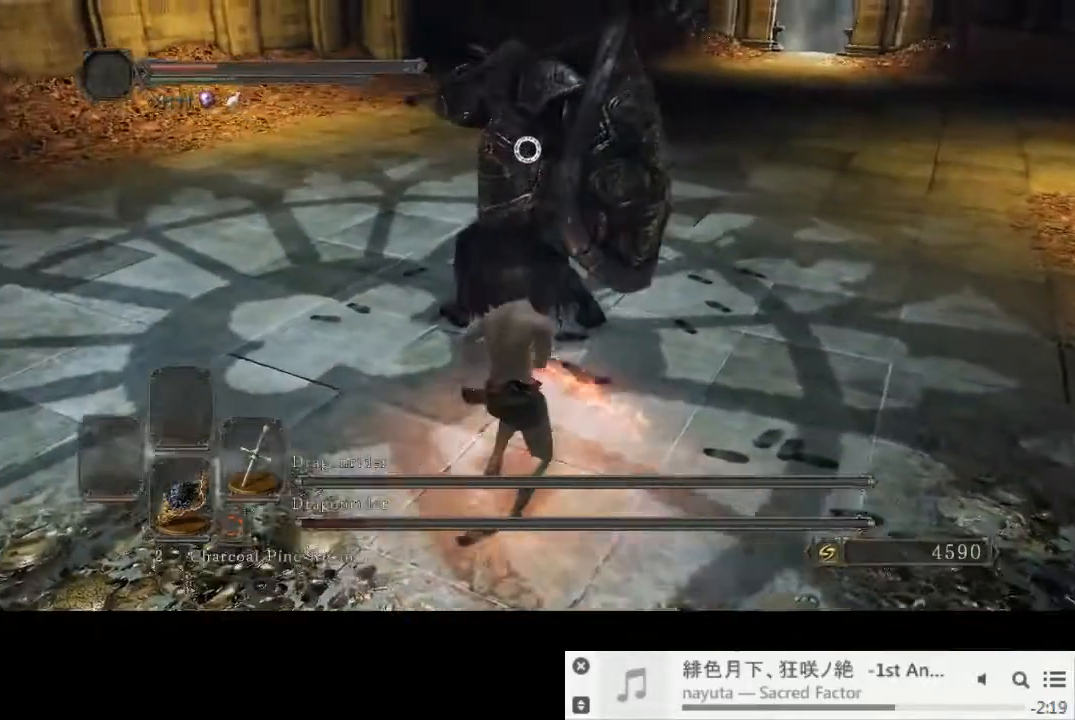
{"dt_ms": 500, "buttons": [], "left_stick": "up", "right_stick": "center", "events": [[33, "R1", "down"], [133, "R1", "up"], [183, "left_stick", "up"], [200, "CIRCLE", "up"]]}
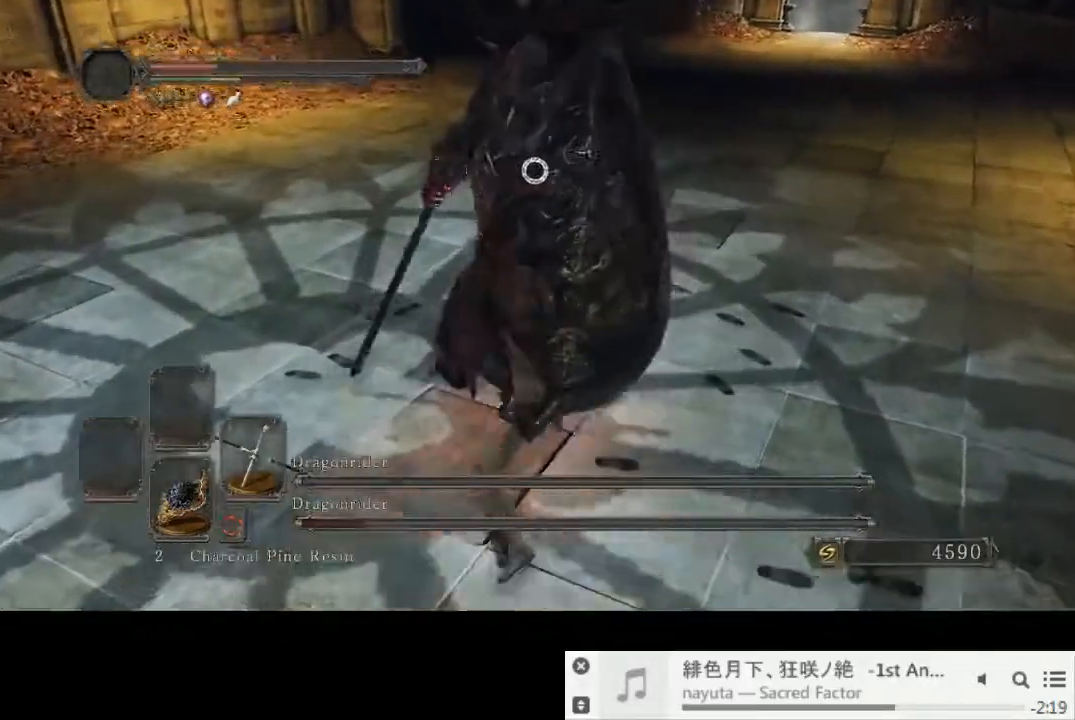
{"dt_ms": 500, "buttons": ["CIRCLE"], "left_stick": "up-left", "right_stick": "up-left", "events": [[200, "right_stick", "up-left"], [333, "left_stick", "up-left"], [367, "CIRCLE", "down"]]}
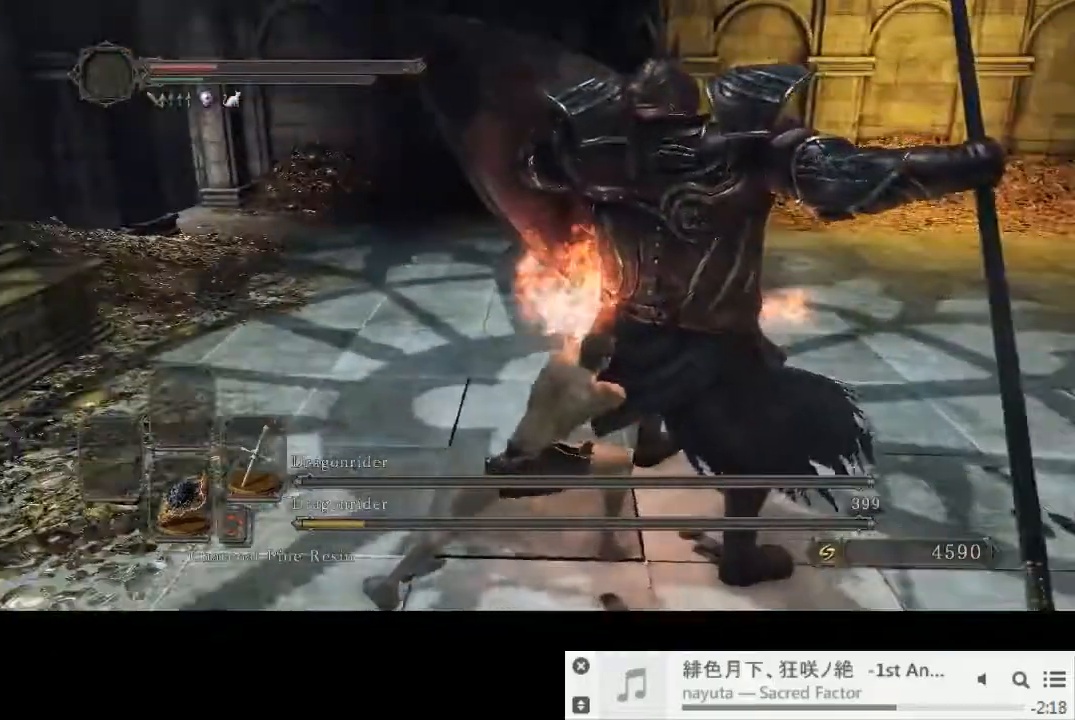
{"dt_ms": 500, "buttons": [], "left_stick": "up-left", "right_stick": "up-left", "events": [[333, "CIRCLE", "up"]]}
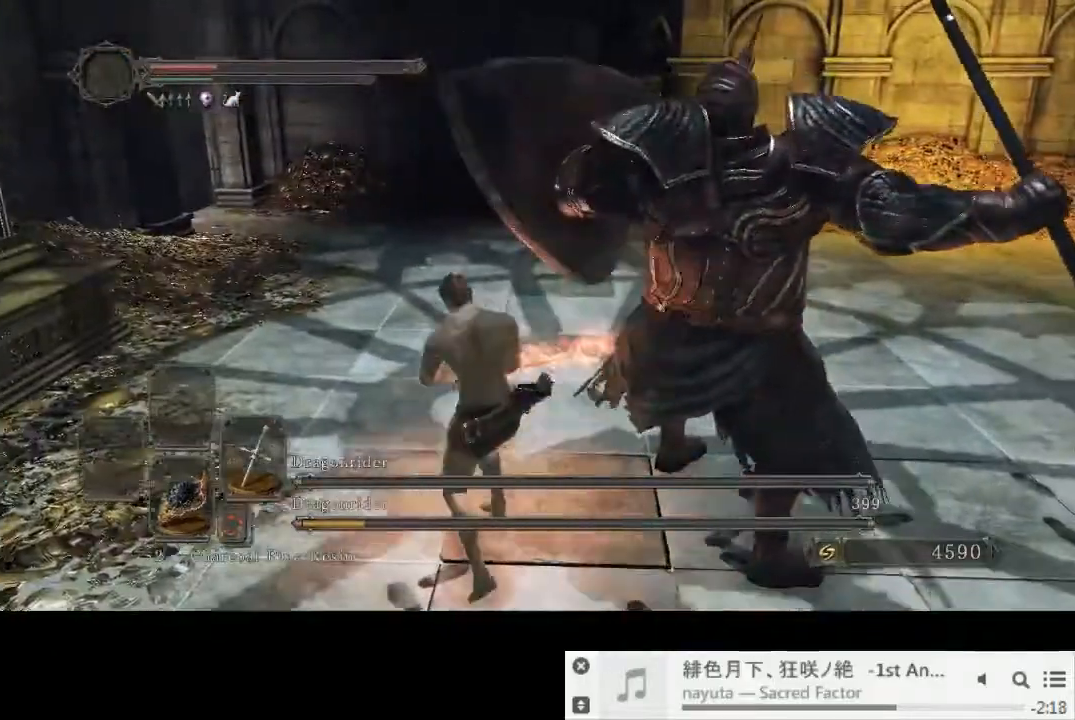
{"dt_ms": 1000, "buttons": ["START"], "left_stick": "up", "right_stick": "center"}
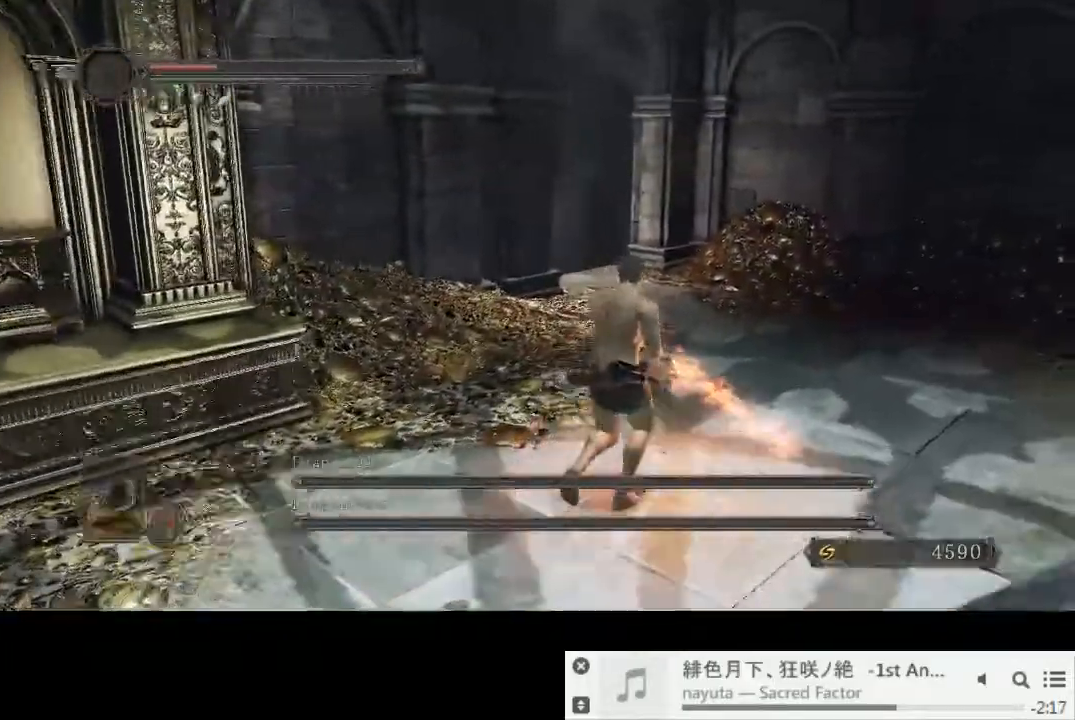
{"dt_ms": 1000, "buttons": [], "left_stick": "up", "right_stick": "center"}
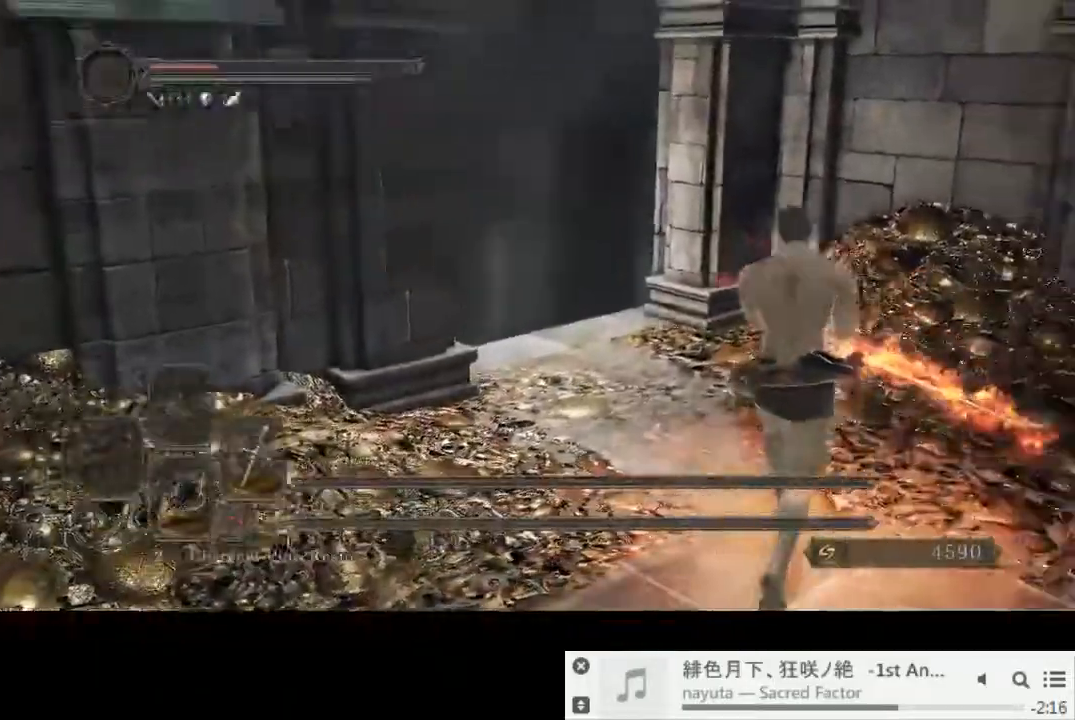
{"dt_ms": 500, "buttons": [], "left_stick": "center", "right_stick": "center"}
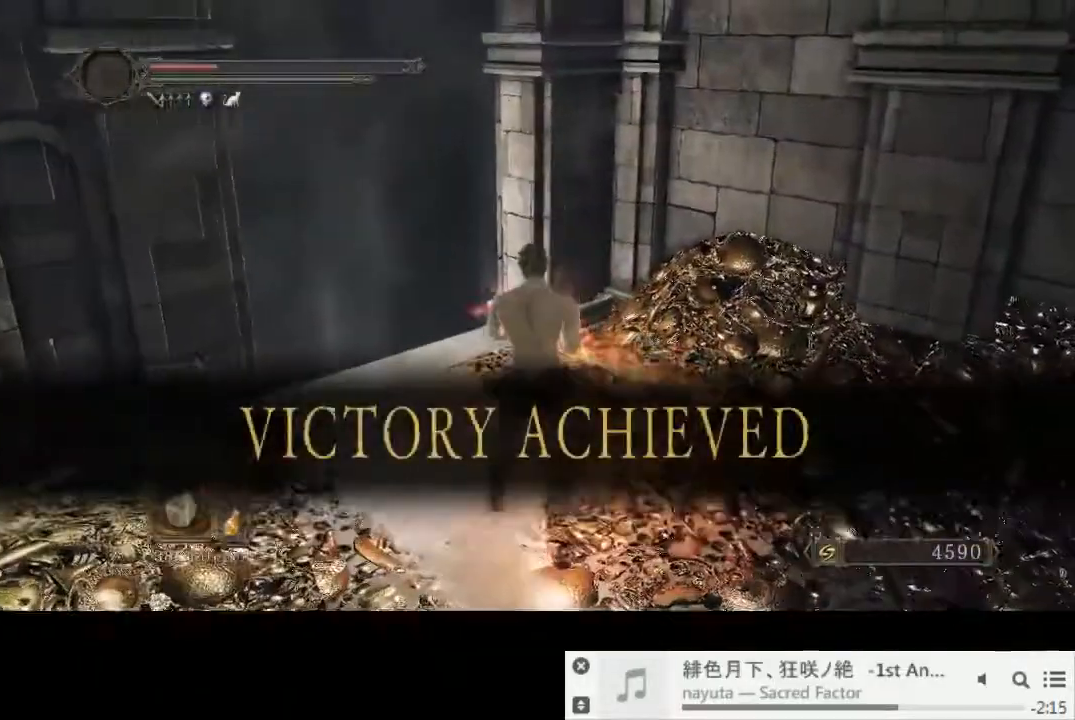
{"dt_ms": 500, "buttons": [], "left_stick": "center", "right_stick": "center", "events": [[67, "SQUARE", "down"], [133, "SQUARE", "up"]]}
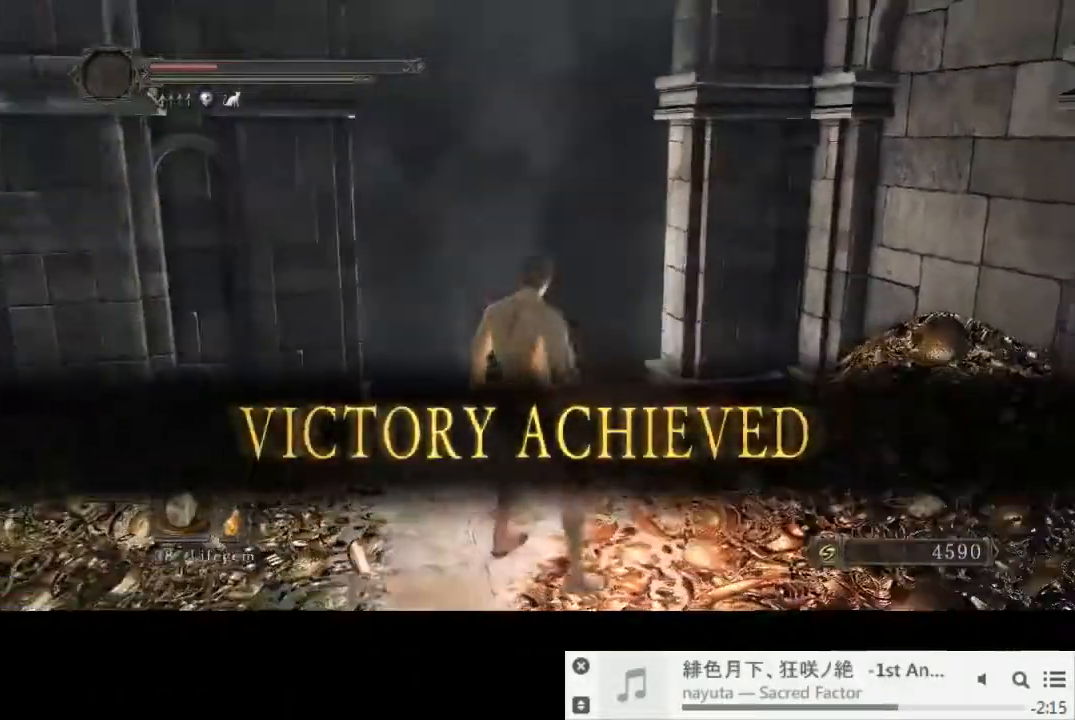
{"dt_ms": 500, "buttons": [], "left_stick": "up", "right_stick": "center", "events": [[350, "left_stick", "up"]]}
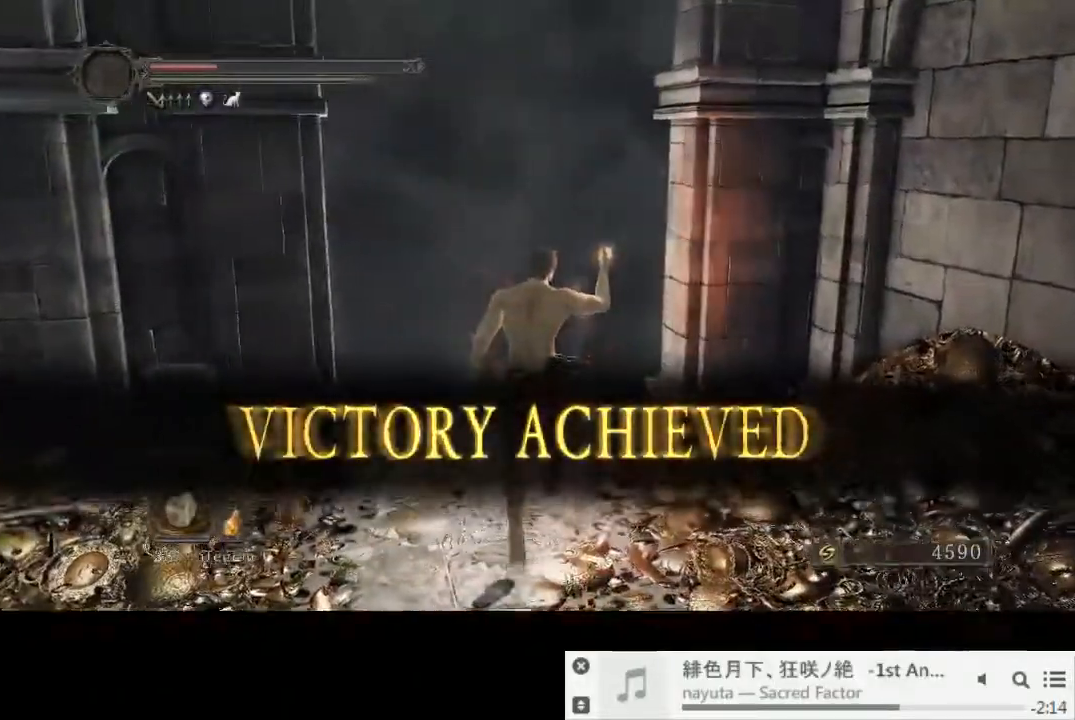
{"dt_ms": 500, "buttons": [], "left_stick": "up", "right_stick": "center", "events": []}
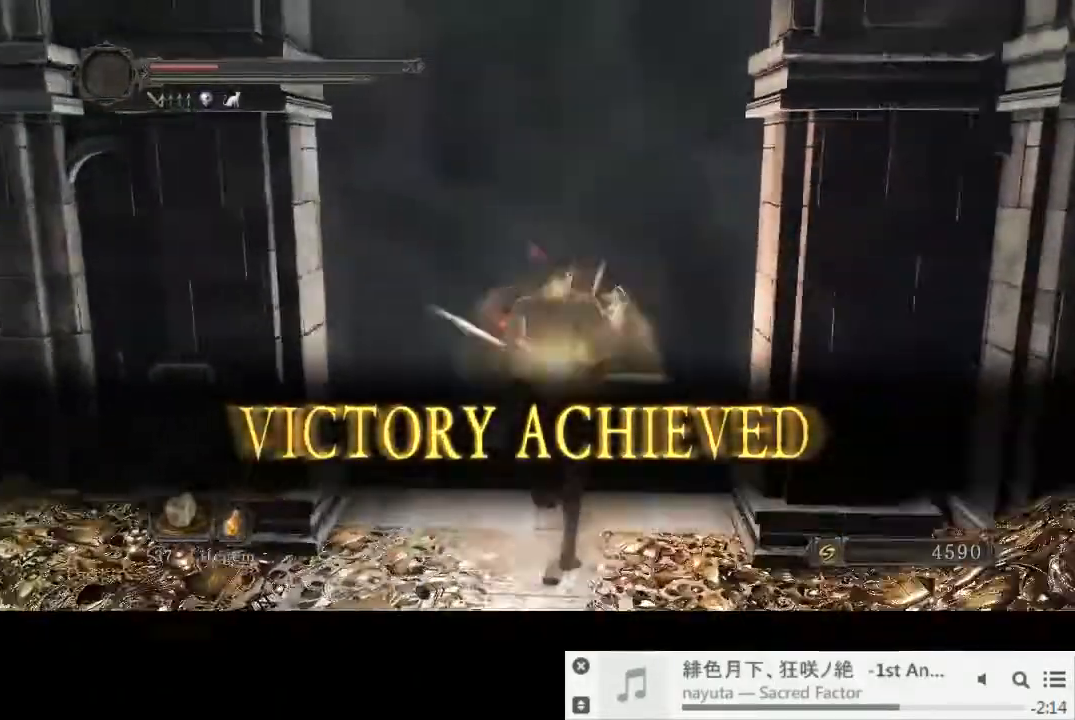
{"dt_ms": 500, "buttons": [], "left_stick": "up", "right_stick": "center", "events": []}
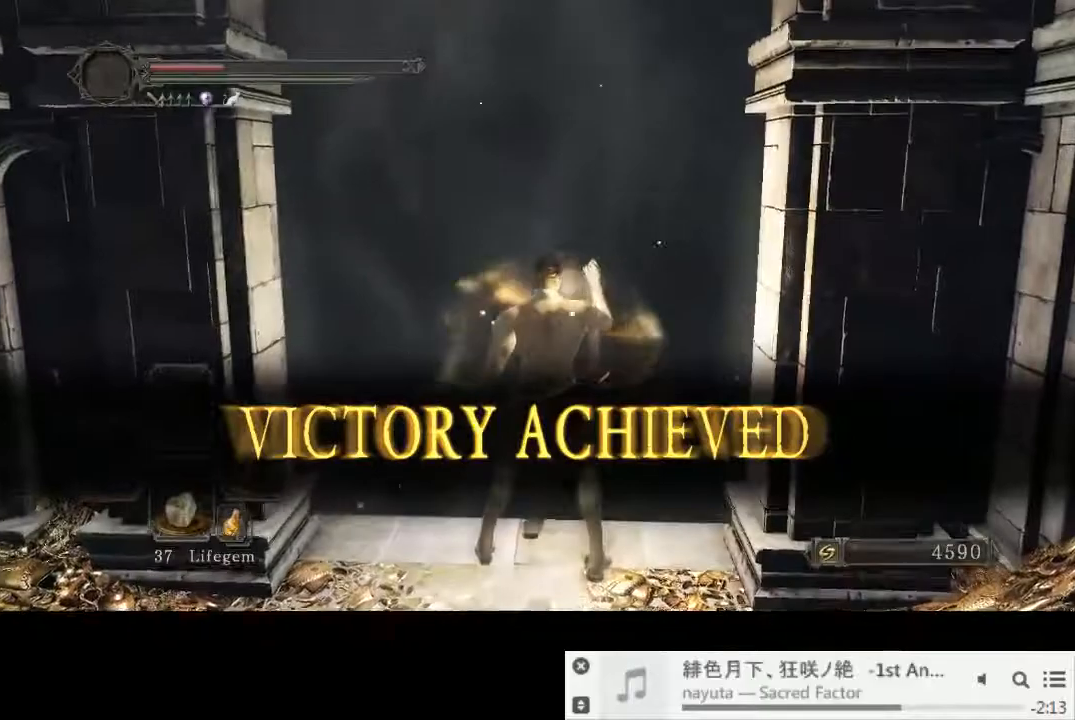
{"dt_ms": 500, "buttons": ["CIRCLE"], "left_stick": "up", "right_stick": "center", "events": [[500, "CIRCLE", "down"]]}
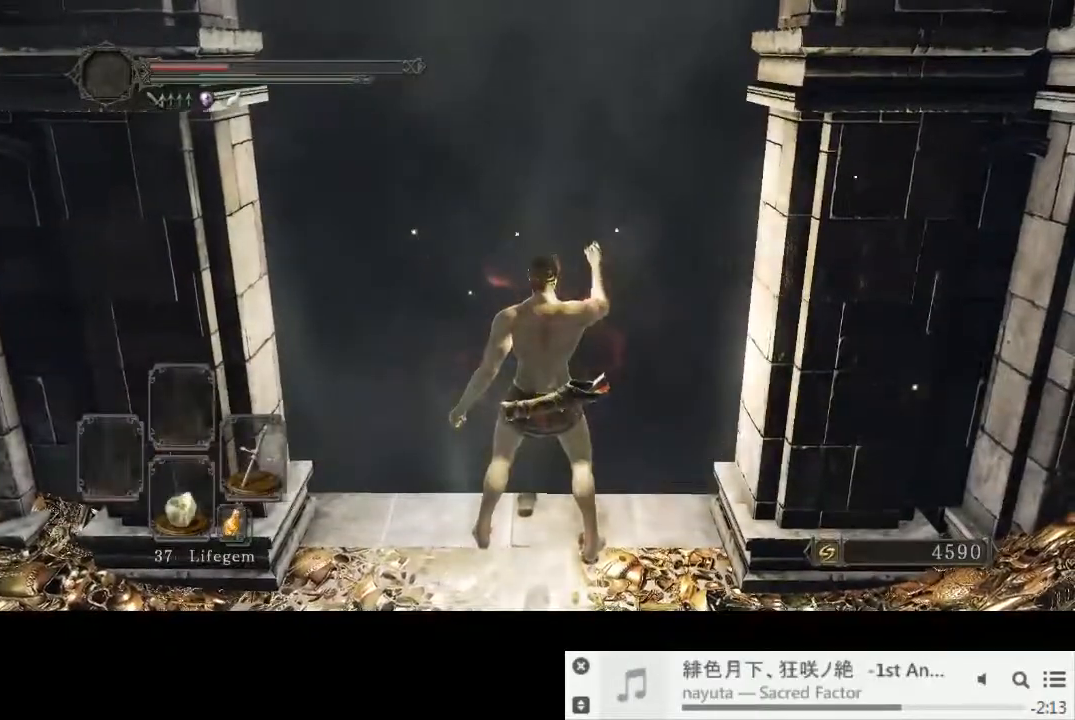
{"dt_ms": 500, "buttons": ["CROSS", "CIRCLE"], "left_stick": "up", "right_stick": "center", "events": [[467, "CROSS", "down"]]}
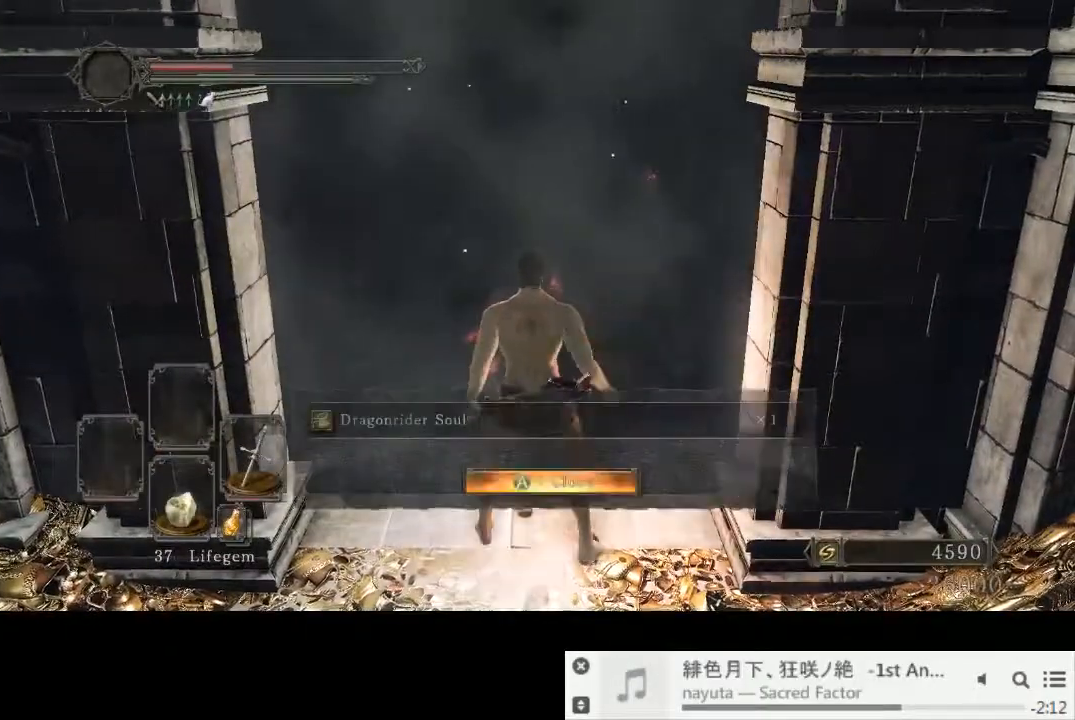
{"dt_ms": 500, "buttons": ["CIRCLE"], "left_stick": "up", "right_stick": "center", "events": [[50, "CROSS", "up"], [133, "CROSS", "down"], [200, "CROSS", "up"]]}
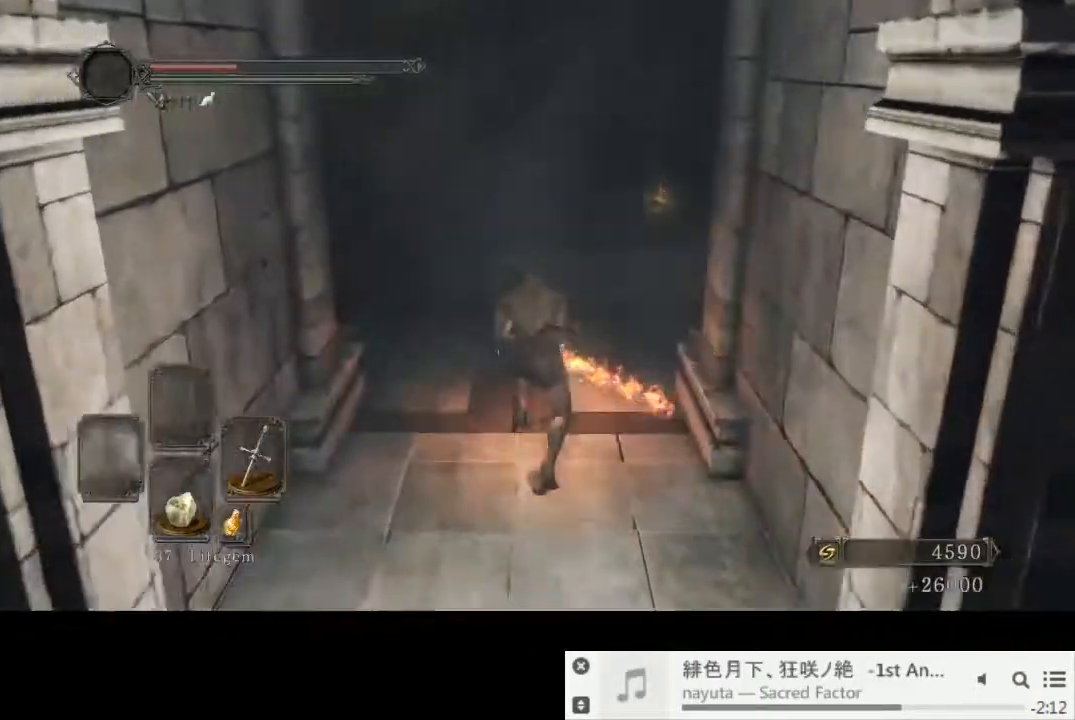
{"dt_ms": 500, "buttons": ["CIRCLE"], "left_stick": "up", "right_stick": "down-right", "events": [[33, "right_stick", "down-right"]]}
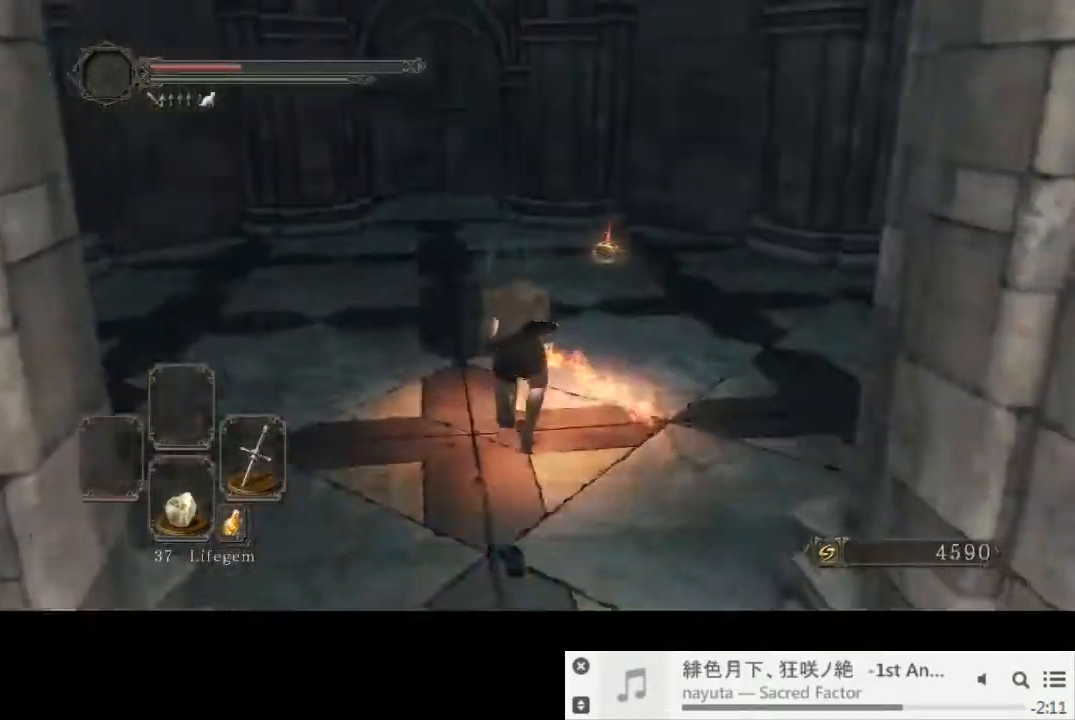
{"dt_ms": 500, "buttons": ["CIRCLE"], "left_stick": "up", "right_stick": "center", "events": [[200, "right_stick", "center"], [317, "right_stick", "down-right"], [500, "right_stick", "center"]]}
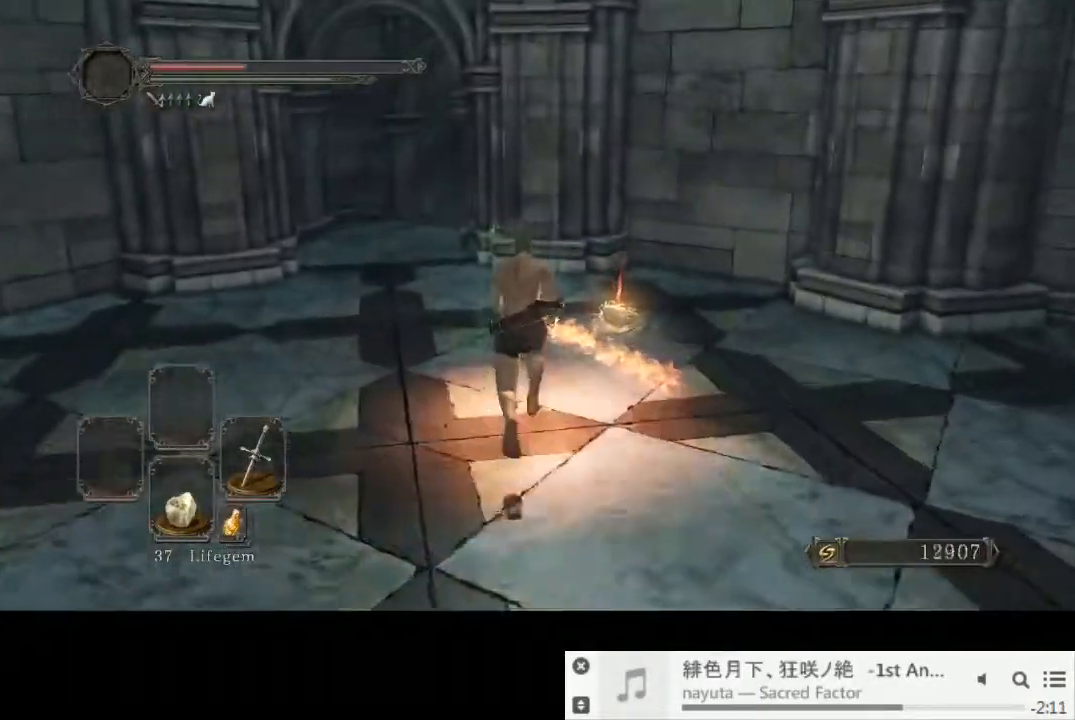
{"dt_ms": 500, "buttons": [], "left_stick": "up", "right_stick": "center", "events": [[250, "CIRCLE", "up"], [333, "CROSS", "down"], [417, "CROSS", "up"]]}
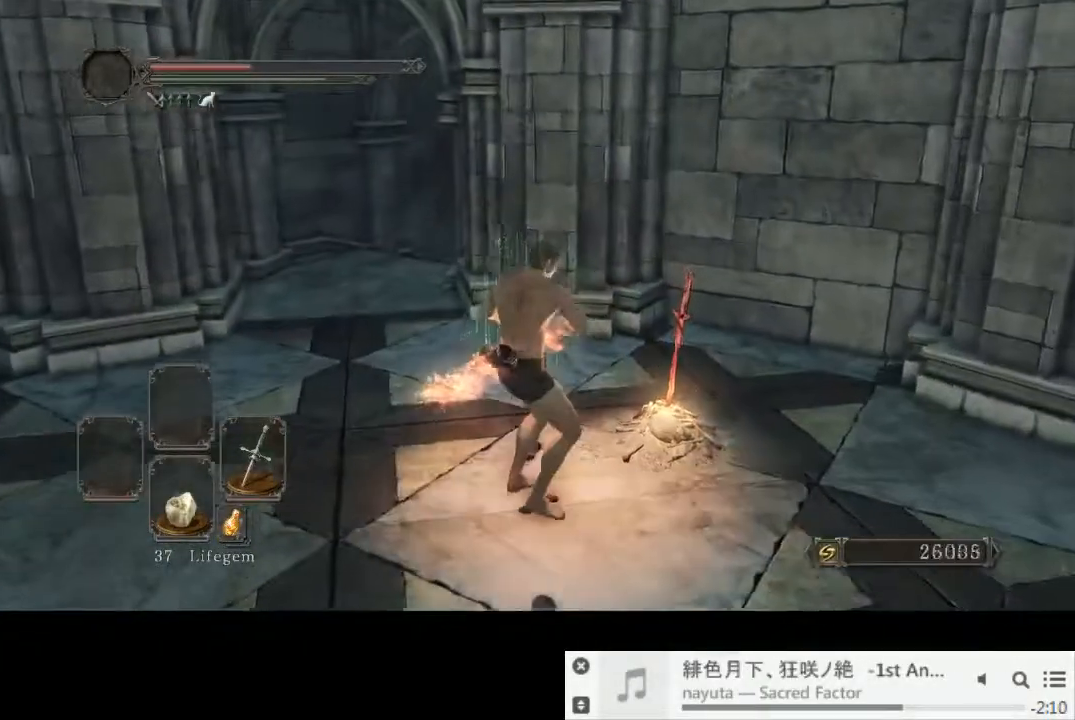
{"dt_ms": 500, "buttons": [], "left_stick": "up", "right_stick": "down-left", "events": [[133, "right_stick", "down-left"]]}